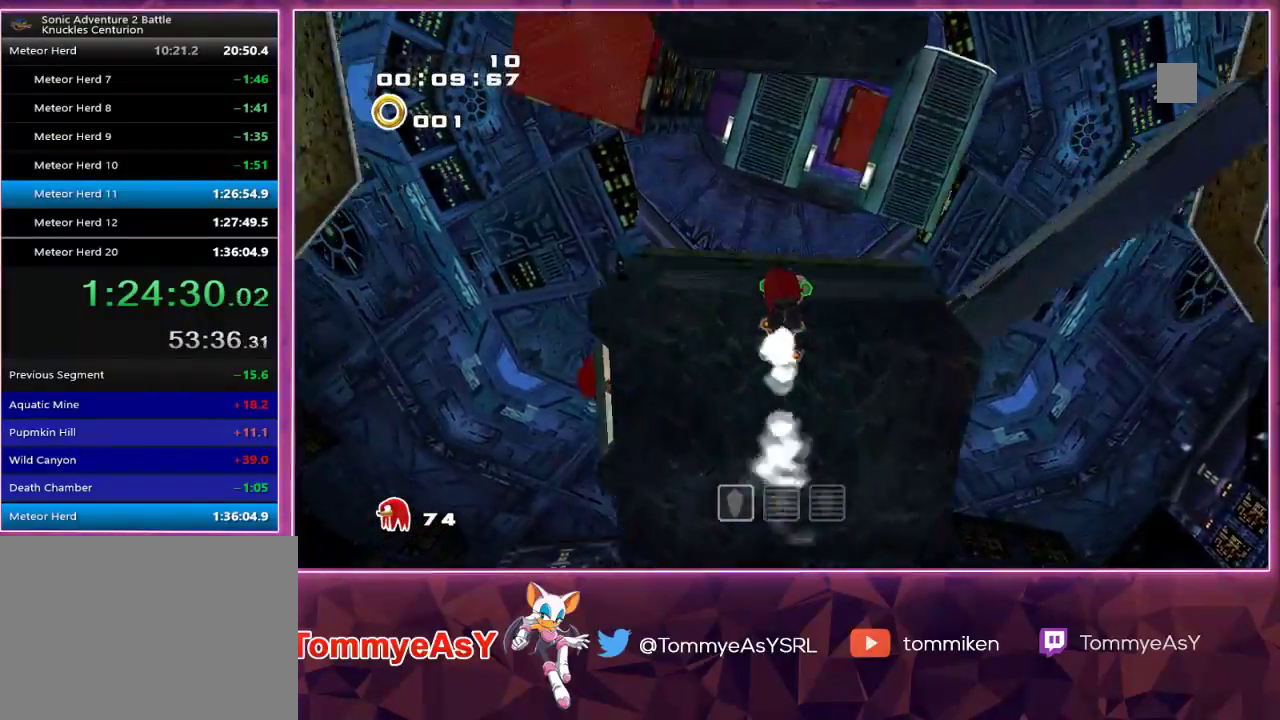
Gameplay with a controller (PlayStation layout); each line is a JSON object with the inputs held at the frame after it. "events" lists button and stick changes between this image and that frame as [ms after this image, input, new state], when the widget could be followed in between.
{"buttons": ["L2"], "left_stick": "center", "right_stick": "center", "events": [[300, "L2", "down"]]}
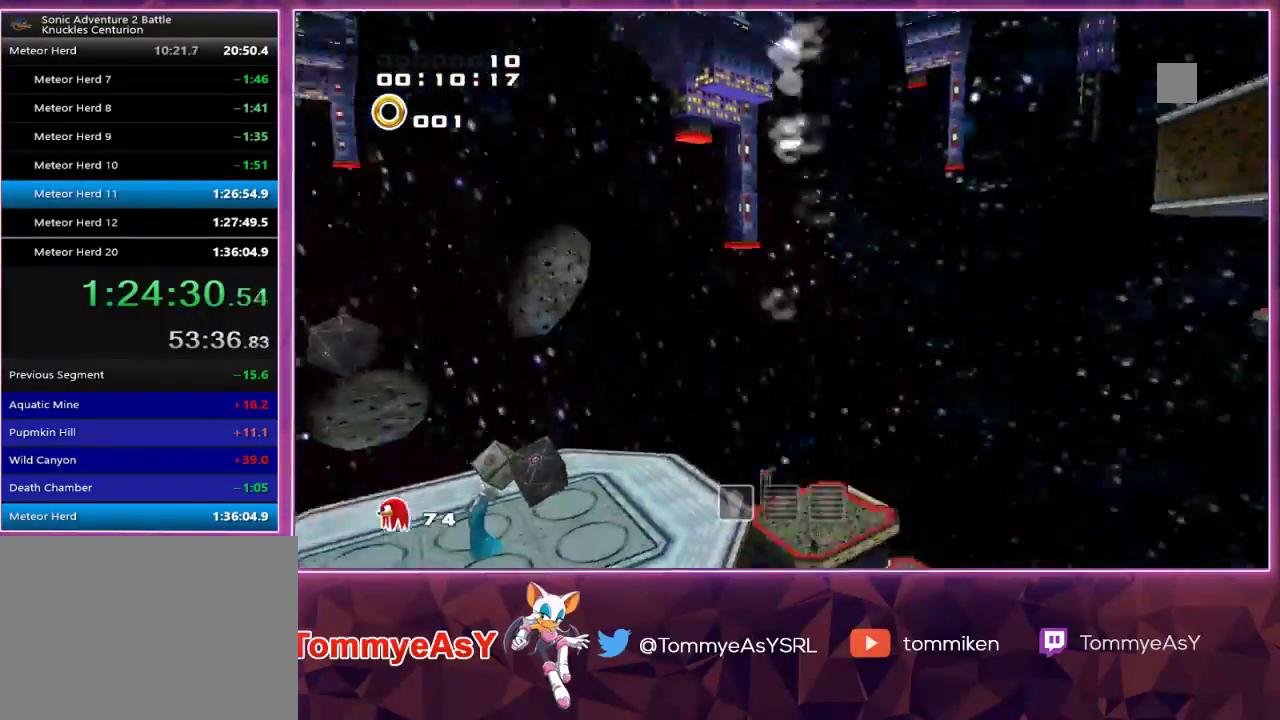
{"buttons": ["CROSS", "L2", "R2"], "left_stick": "down", "right_stick": "center", "events": [[167, "left_stick", "down"], [350, "R2", "down"], [383, "CROSS", "down"], [450, "CROSS", "up"], [500, "CROSS", "down"]]}
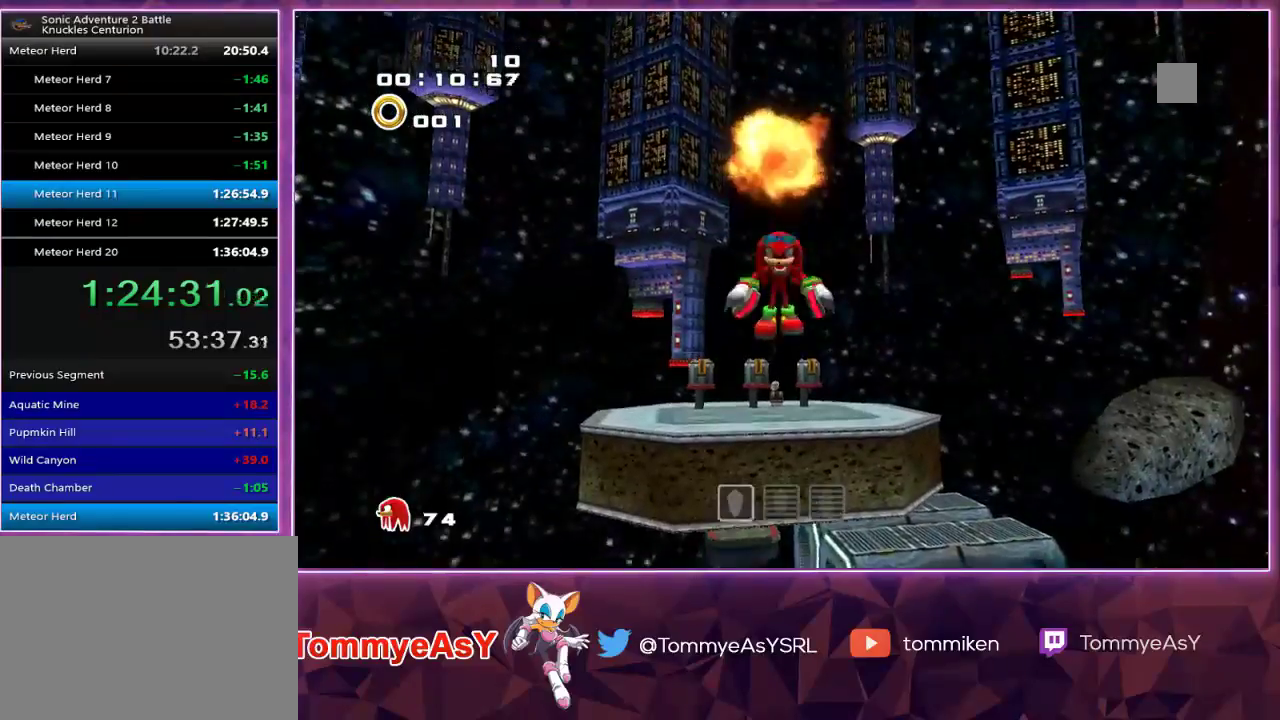
{"buttons": ["CROSS", "L2", "R2"], "left_stick": "down", "right_stick": "center", "events": []}
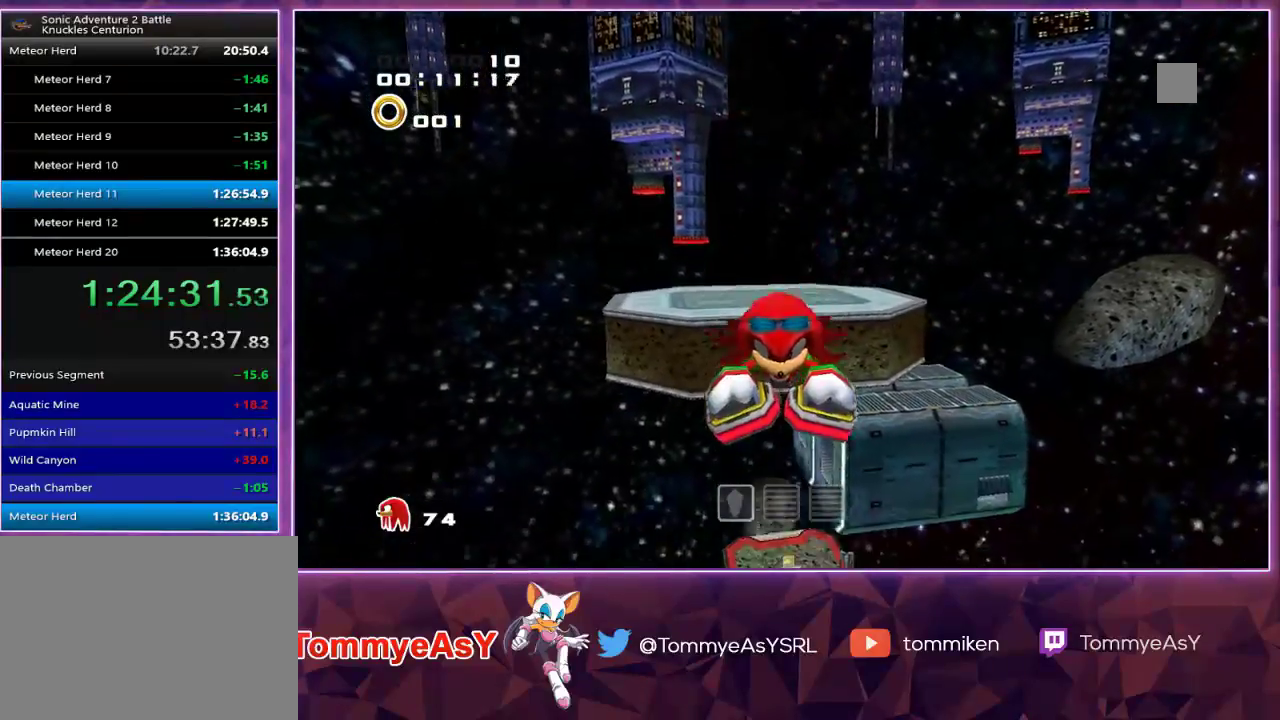
{"buttons": ["CROSS", "L2"], "left_stick": "down-right", "right_stick": "center", "events": [[283, "R2", "up"], [300, "left_stick", "down-right"]]}
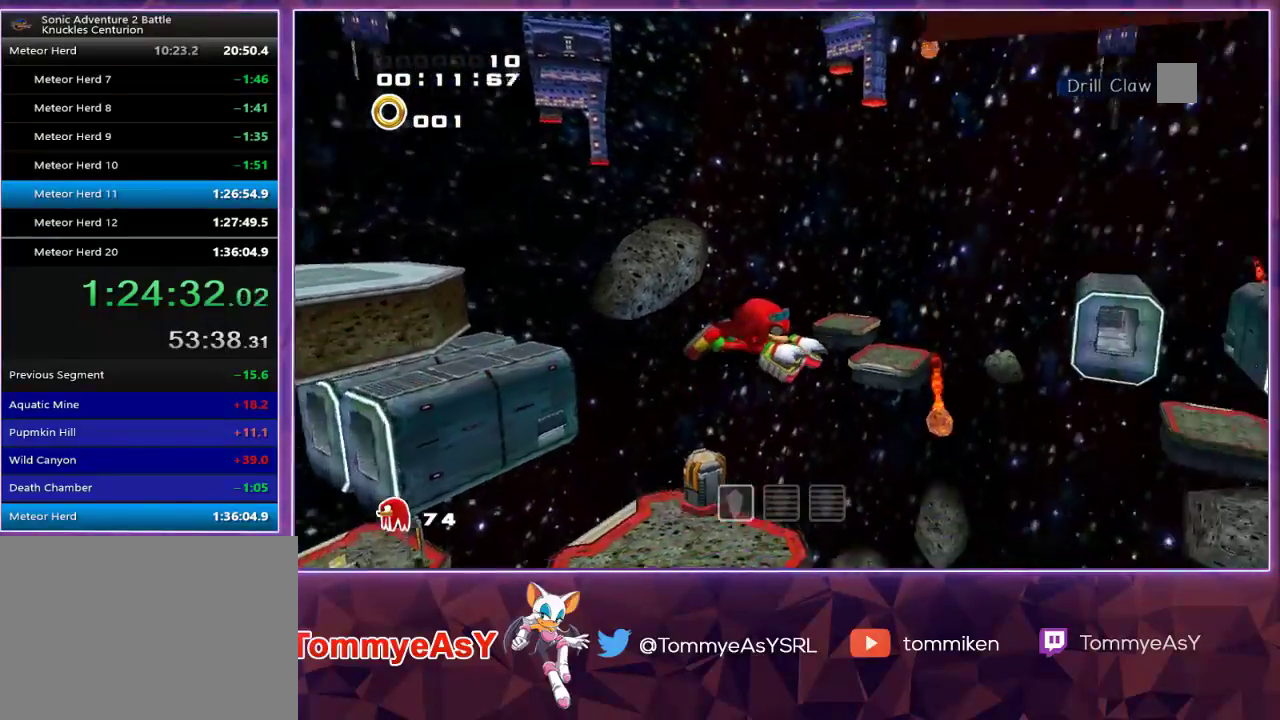
{"buttons": ["CROSS", "L2"], "left_stick": "up", "right_stick": "center", "events": [[100, "left_stick", "right"], [200, "left_stick", "up-right"], [450, "left_stick", "up"]]}
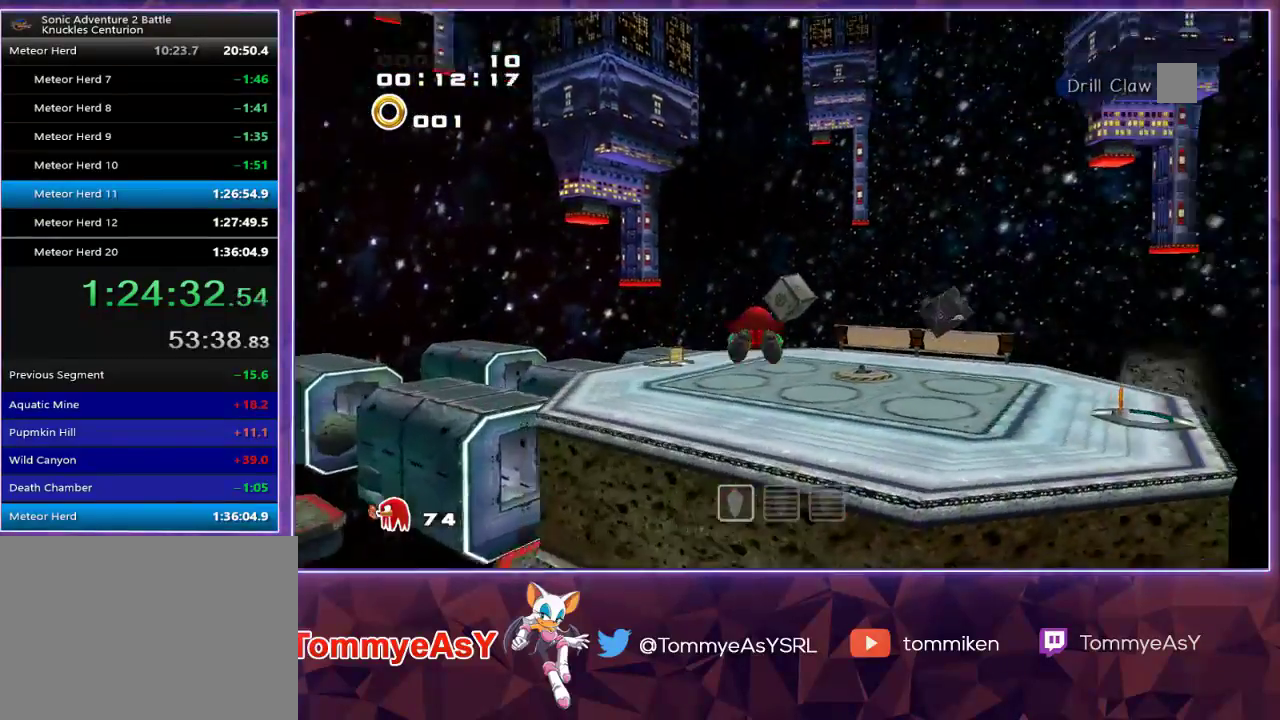
{"buttons": ["CROSS"], "left_stick": "up", "right_stick": "center", "events": [[100, "L2", "up"]]}
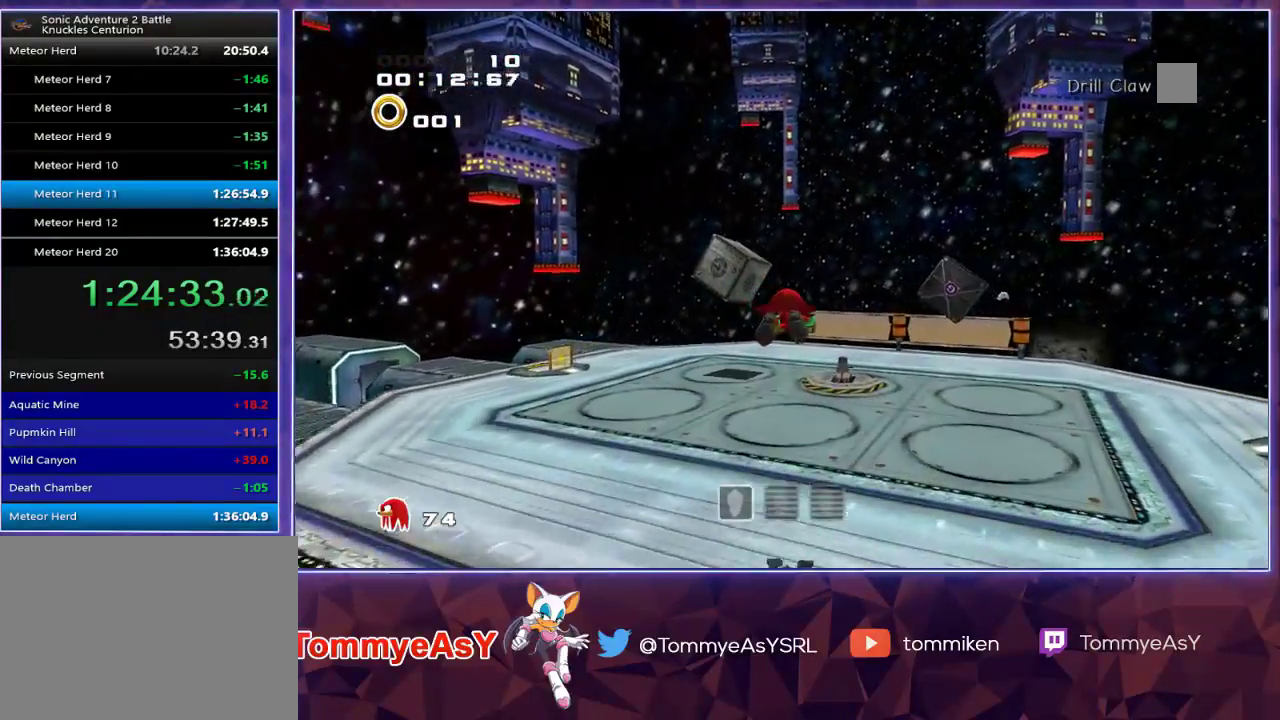
{"buttons": [], "left_stick": "center", "right_stick": "center", "events": [[133, "CROSS", "up"], [183, "left_stick", "center"]]}
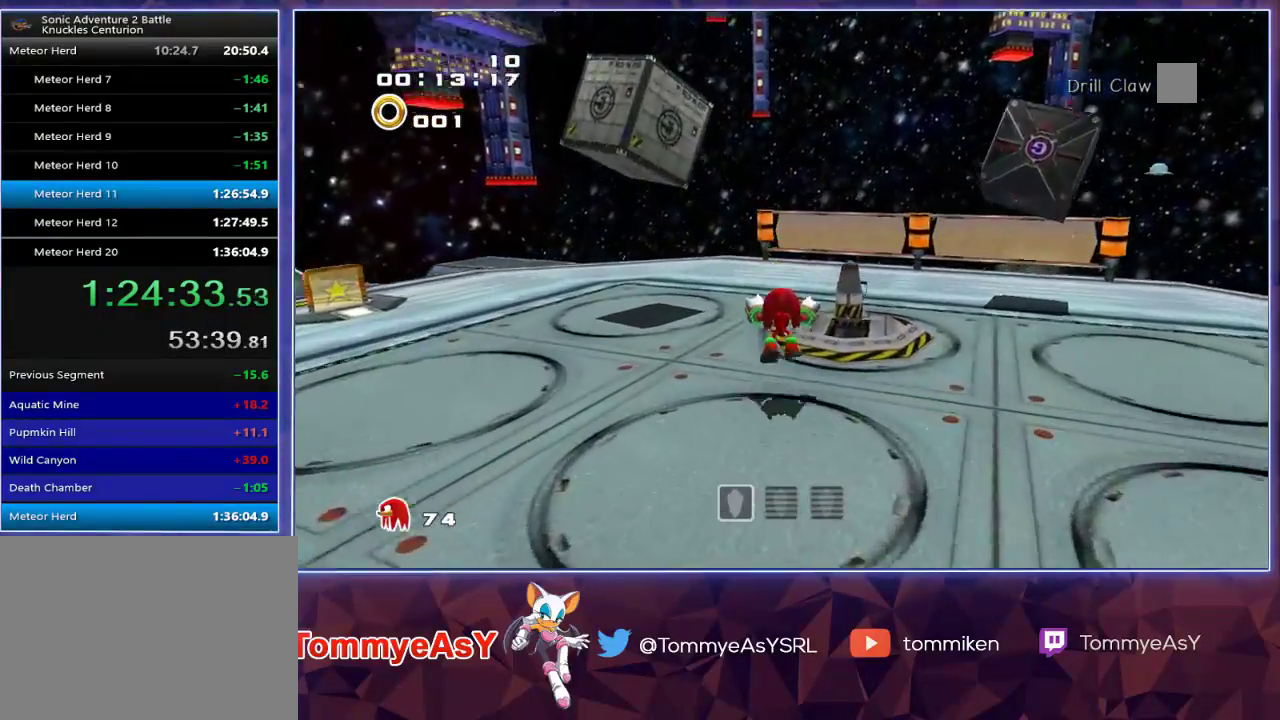
{"buttons": [], "left_stick": "left", "right_stick": "center", "events": [[350, "left_stick", "right"], [500, "left_stick", "left"]]}
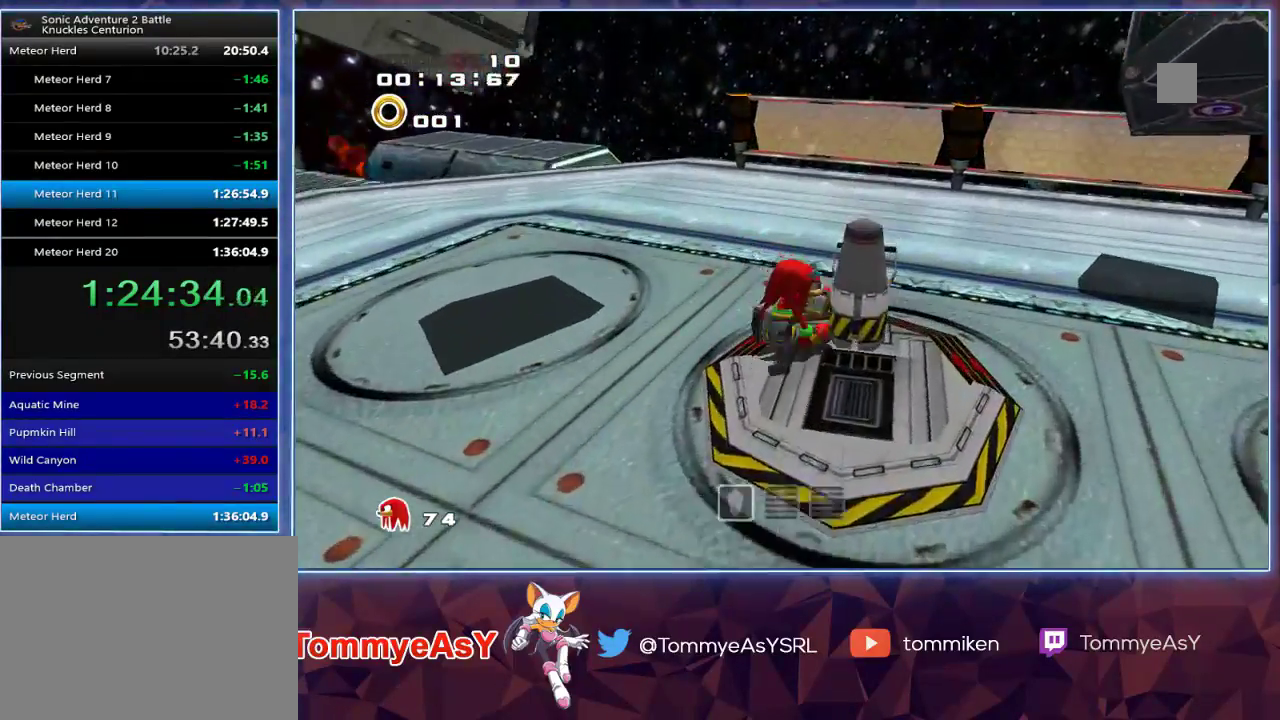
{"buttons": ["SQUARE"], "left_stick": "center", "right_stick": "center", "events": [[50, "left_stick", "center"], [450, "SQUARE", "down"]]}
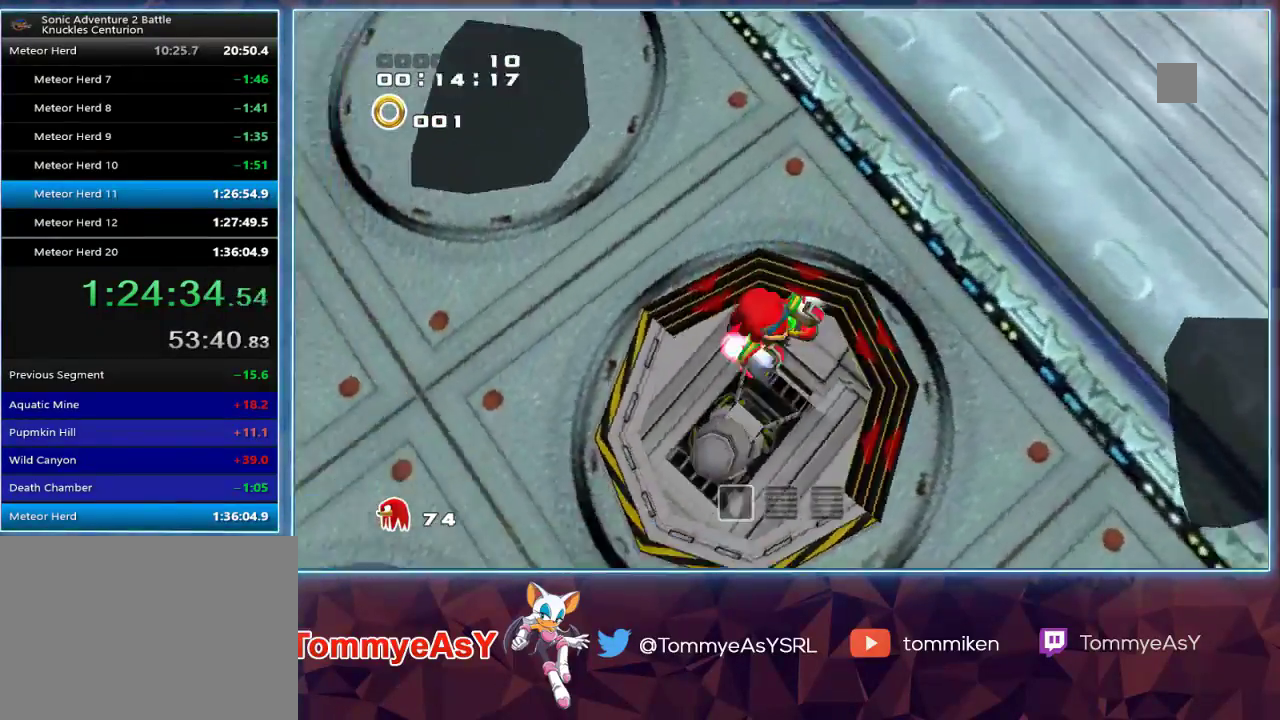
{"buttons": [], "left_stick": "center", "right_stick": "center", "events": [[33, "SQUARE", "up"]]}
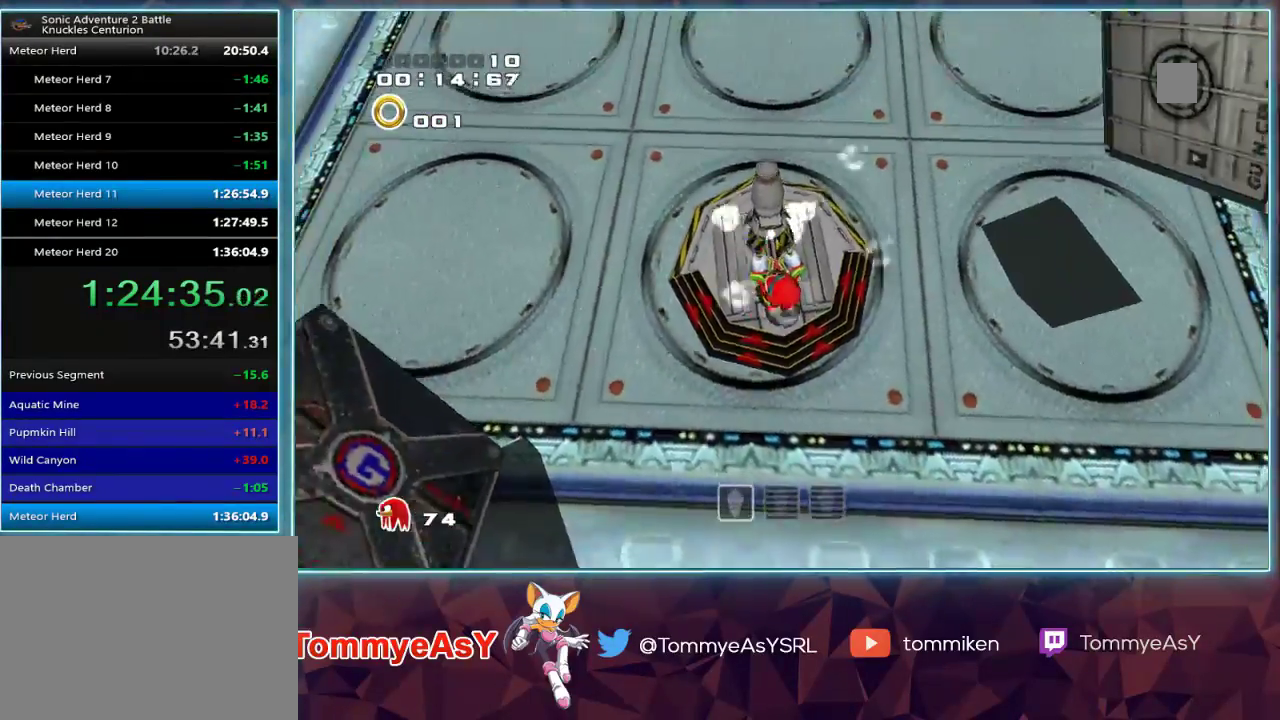
{"buttons": [], "left_stick": "center", "right_stick": "center", "events": []}
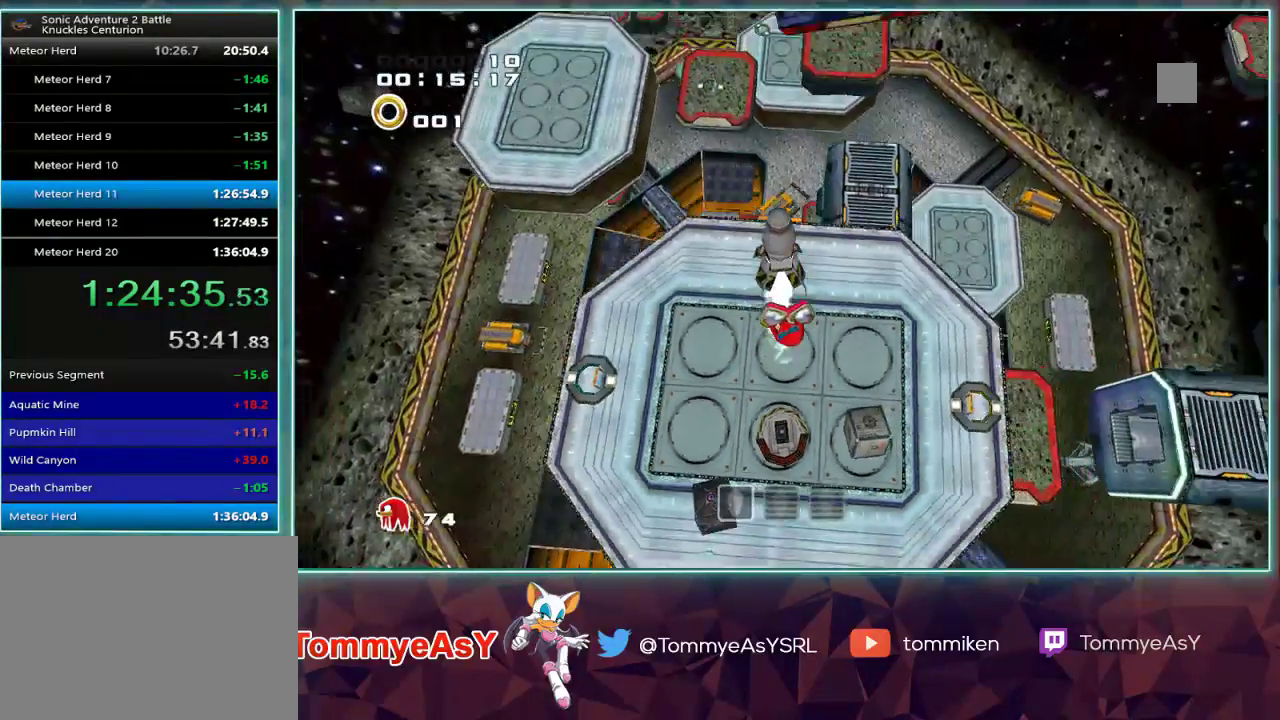
{"buttons": [], "left_stick": "center", "right_stick": "center", "events": []}
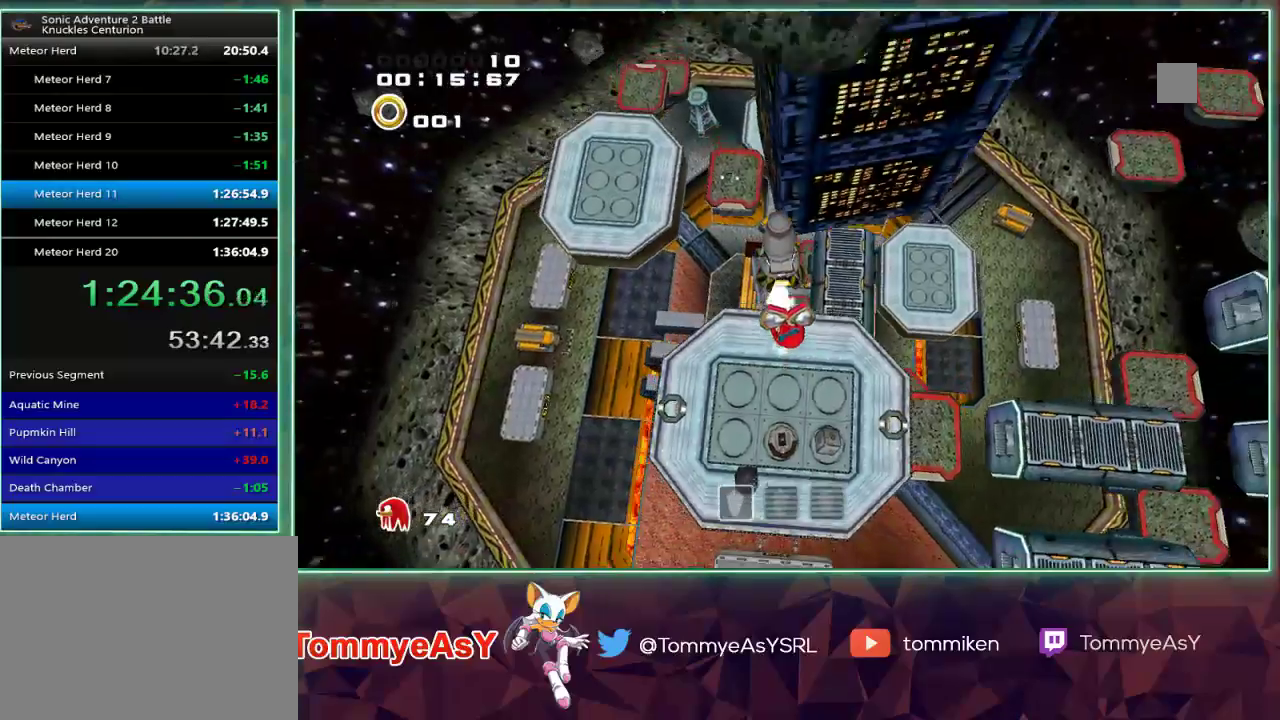
{"buttons": [], "left_stick": "center", "right_stick": "center", "events": []}
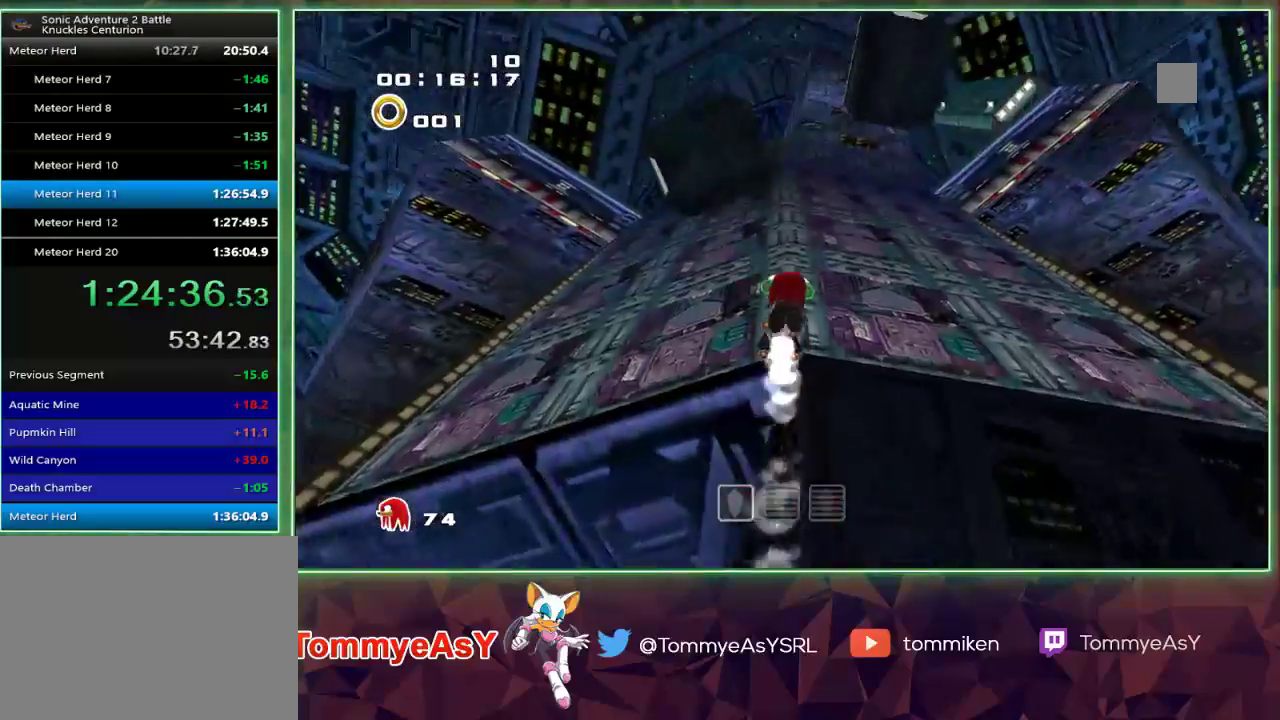
{"buttons": [], "left_stick": "center", "right_stick": "center", "events": []}
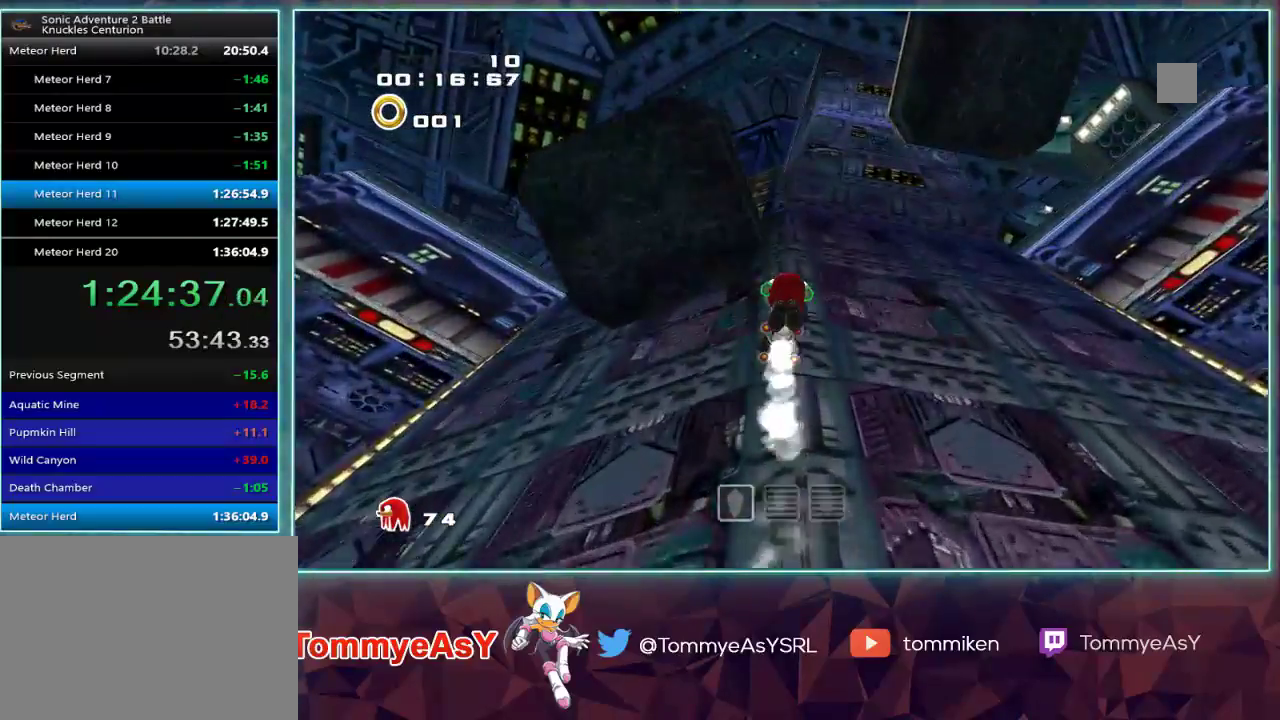
{"buttons": [], "left_stick": "left", "right_stick": "center", "events": [[33, "left_stick", "left"]]}
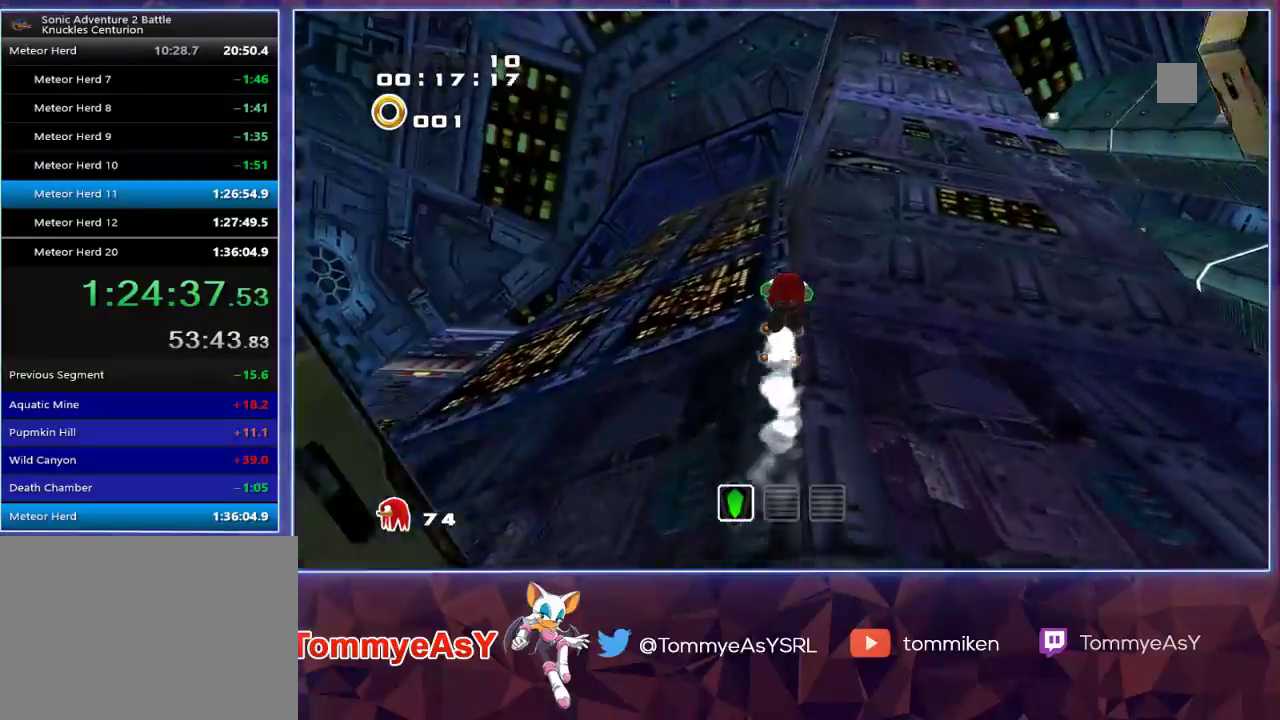
{"buttons": [], "left_stick": "left", "right_stick": "center", "events": []}
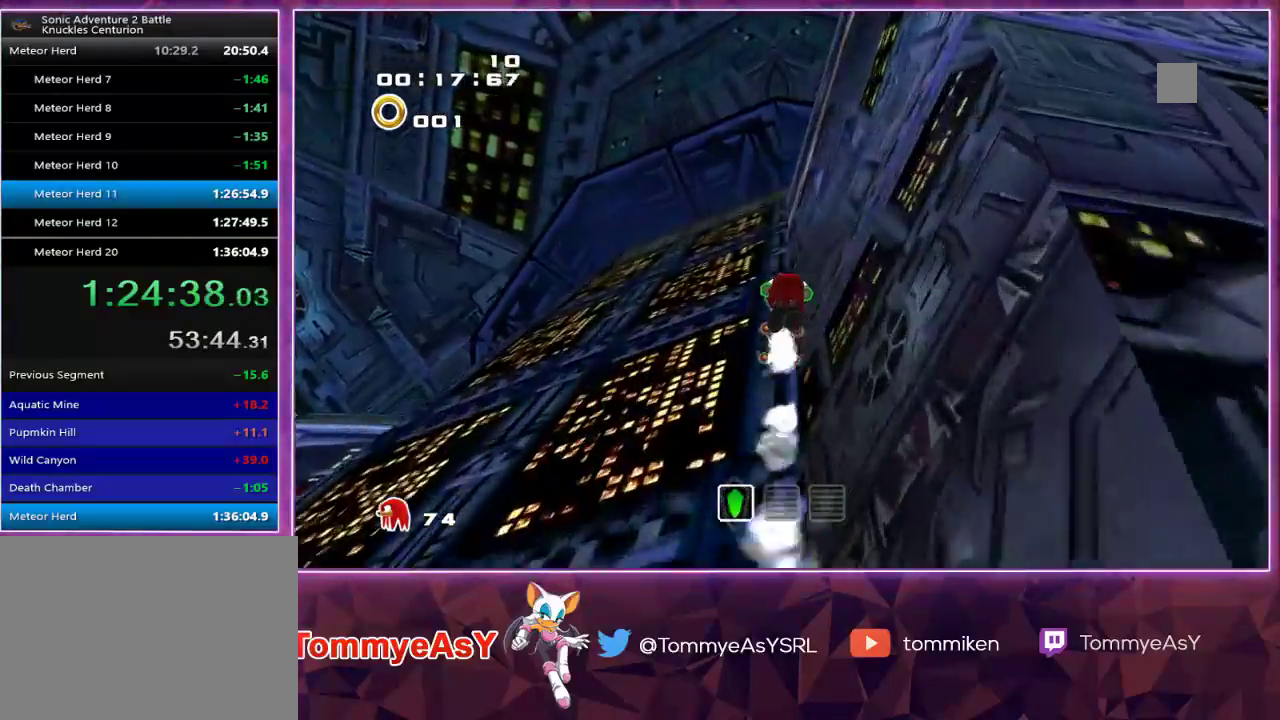
{"buttons": [], "left_stick": "up-left", "right_stick": "center", "events": [[133, "CROSS", "down"], [167, "CIRCLE", "down"], [167, "CROSS", "up"], [200, "CIRCLE", "up"], [417, "left_stick", "up-left"]]}
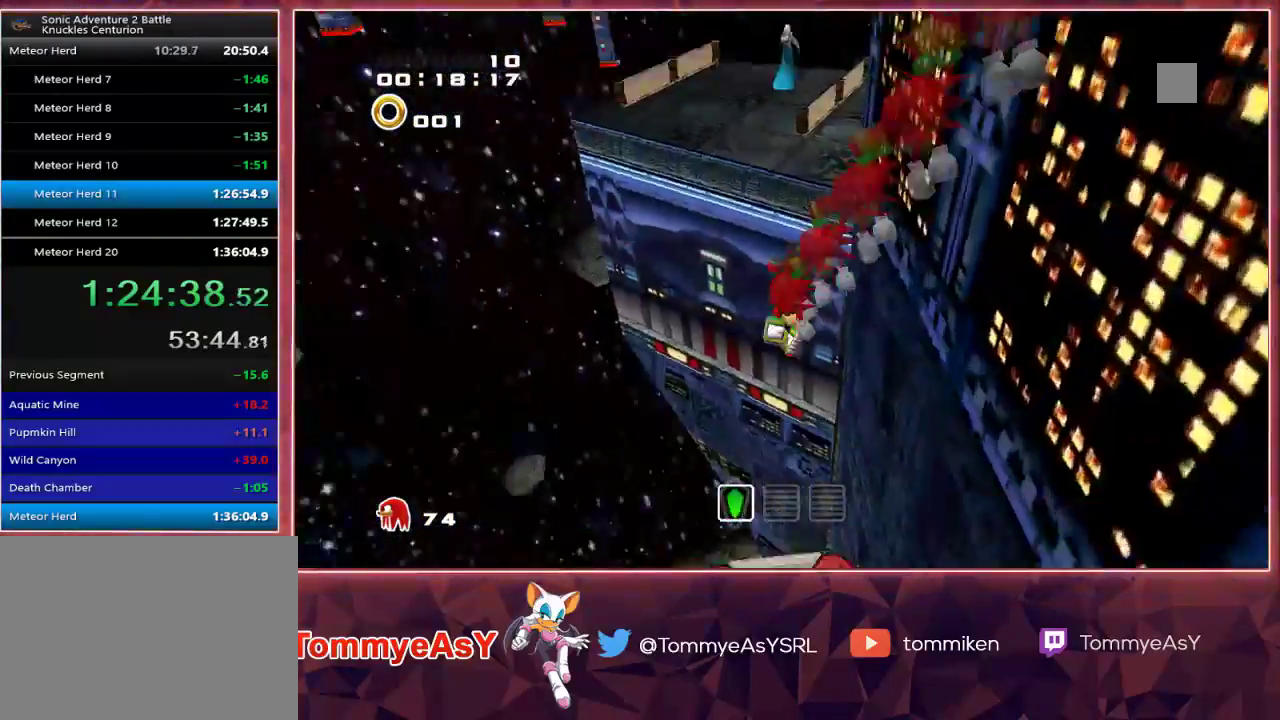
{"buttons": ["CROSS", "L2"], "left_stick": "up", "right_stick": "center", "events": [[83, "CROSS", "down"], [167, "left_stick", "up"], [317, "L2", "down"]]}
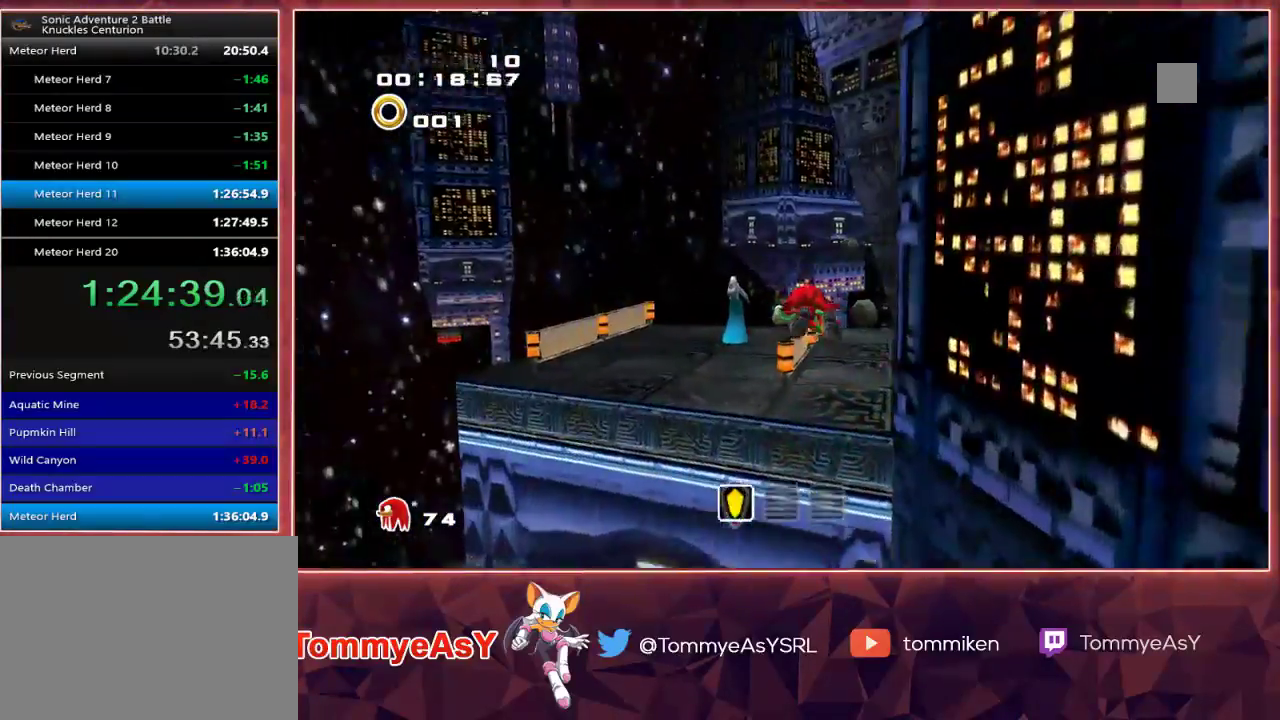
{"buttons": ["CROSS"], "left_stick": "up", "right_stick": "center", "events": [[17, "L2", "up"]]}
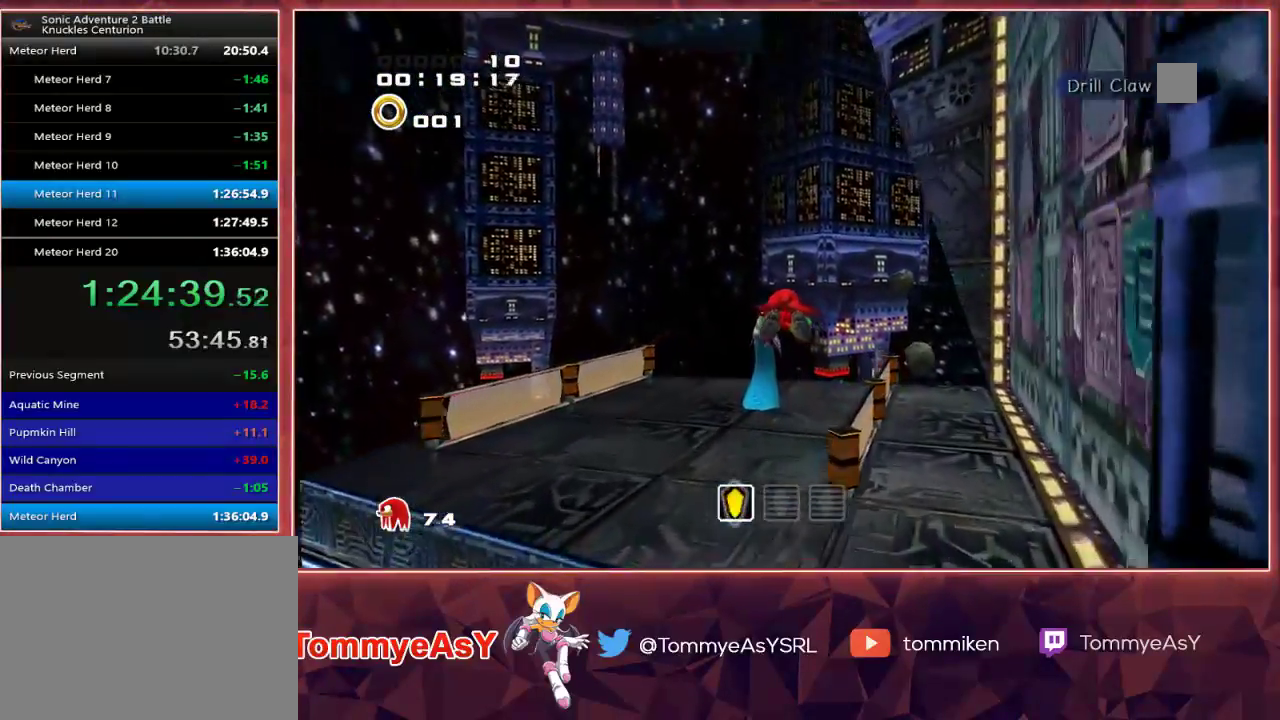
{"buttons": ["CROSS"], "left_stick": "up", "right_stick": "center", "events": [[300, "CROSS", "up"], [367, "SQUARE", "down"], [400, "CROSS", "down"], [400, "SQUARE", "up"]]}
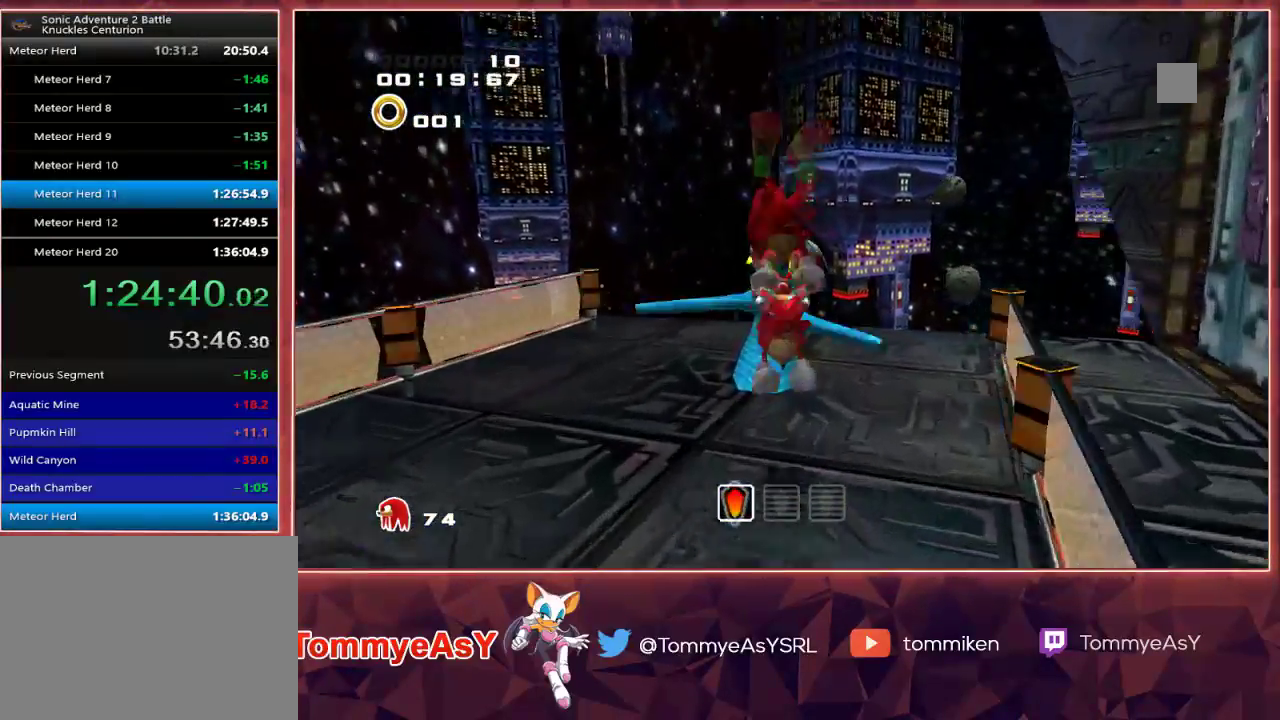
{"buttons": ["CROSS", "L2"], "left_stick": "down-right", "right_stick": "center", "events": [[183, "L2", "down"], [217, "left_stick", "left"], [300, "left_stick", "down-right"]]}
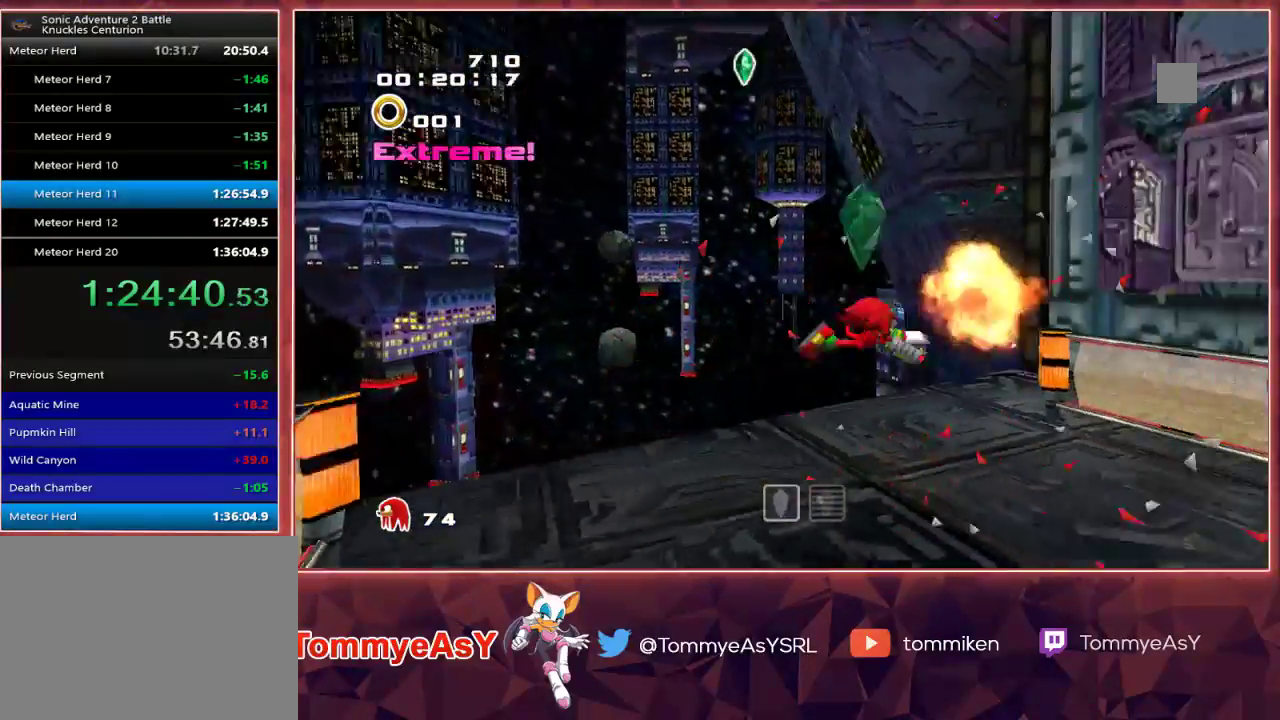
{"buttons": ["CROSS", "L2"], "left_stick": "up-right", "right_stick": "center", "events": [[83, "left_stick", "right"], [433, "left_stick", "up-right"]]}
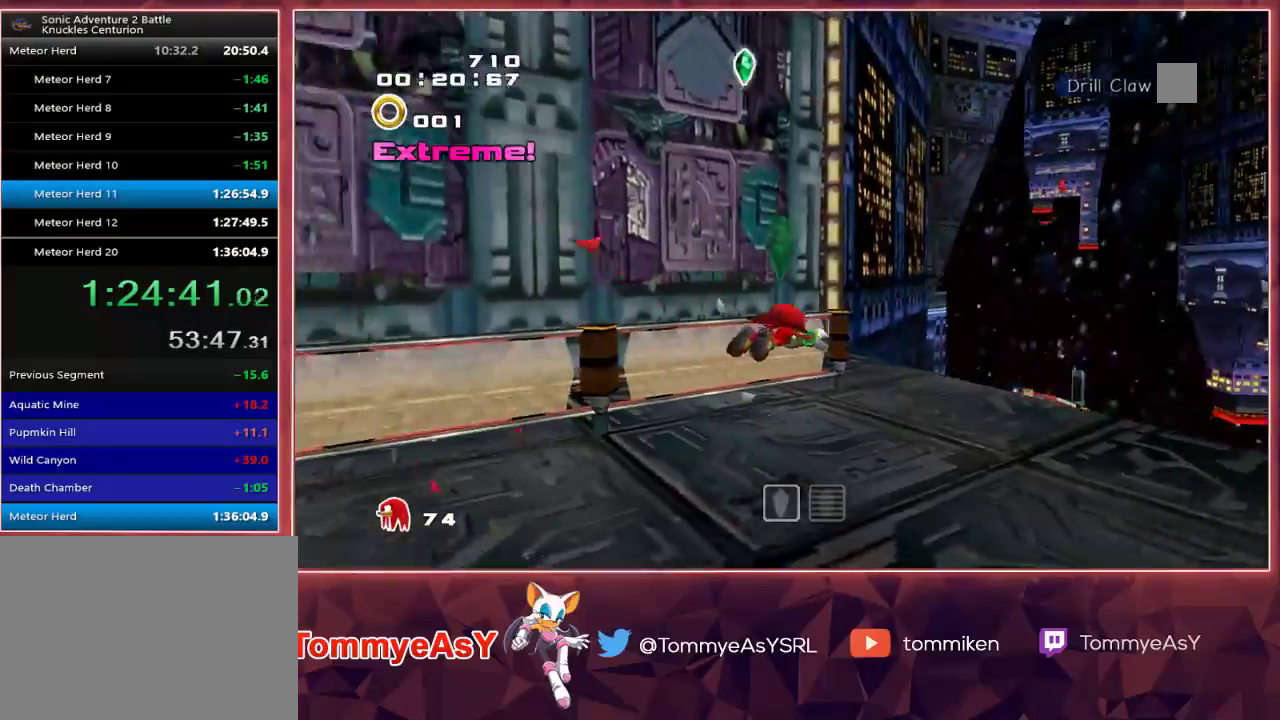
{"buttons": [], "left_stick": "up", "right_stick": "center", "events": [[150, "L2", "up"], [183, "CROSS", "up"], [200, "left_stick", "up"], [250, "SQUARE", "down"], [383, "SQUARE", "up"]]}
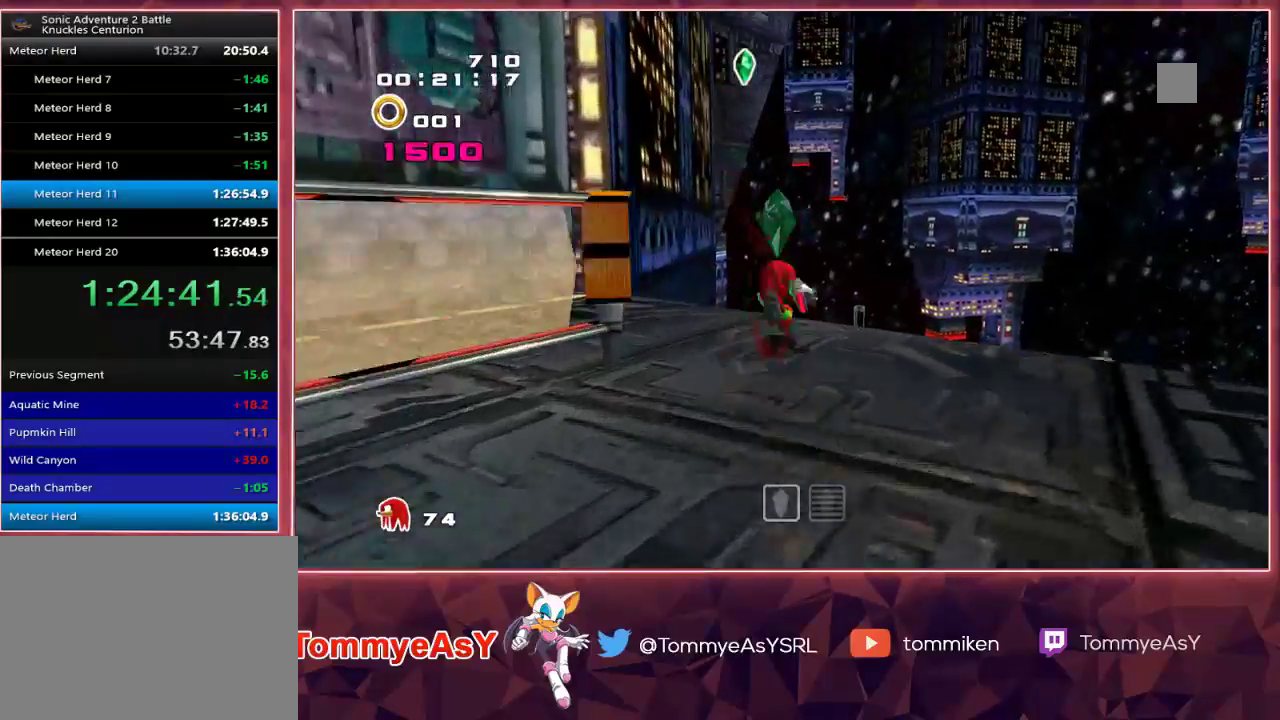
{"buttons": [], "left_stick": "up", "right_stick": "center", "events": [[133, "SQUARE", "down"], [250, "R2", "down"], [283, "SQUARE", "up"], [400, "R2", "up"]]}
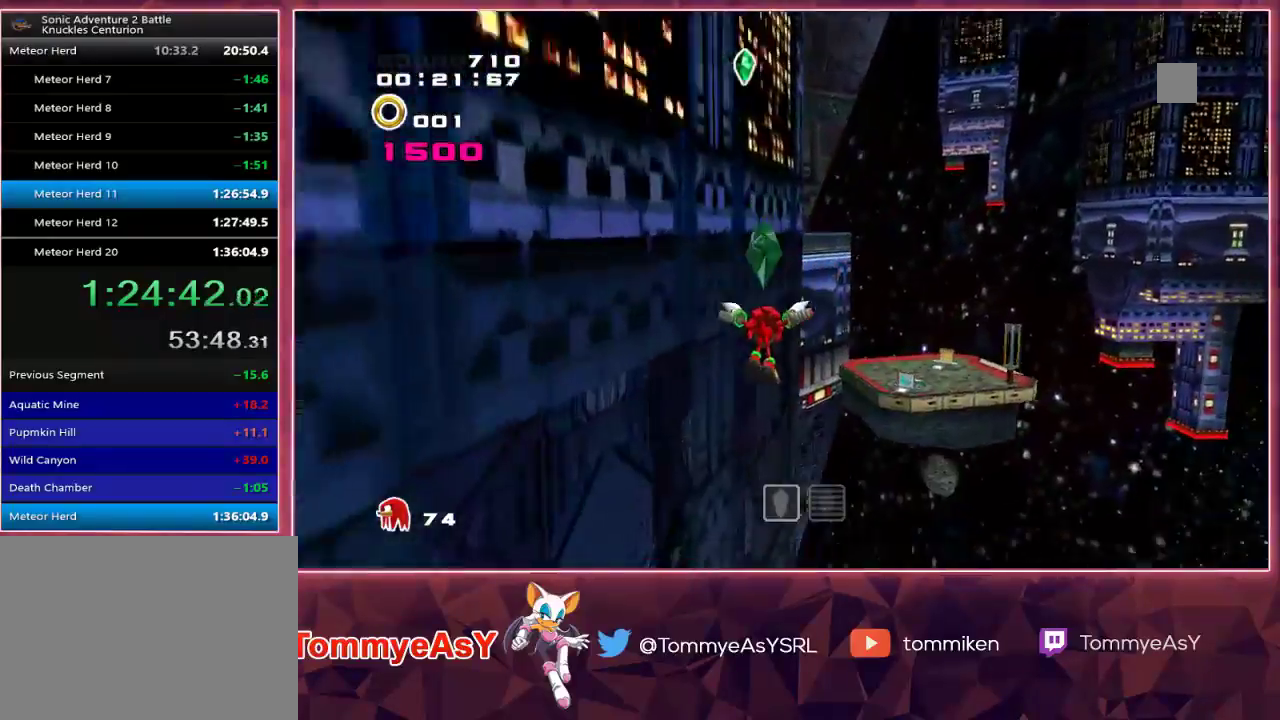
{"buttons": [], "left_stick": "up-right", "right_stick": "center", "events": [[250, "CROSS", "down"], [283, "CIRCLE", "down"], [283, "CROSS", "up"], [317, "CIRCLE", "up"], [500, "left_stick", "up-right"]]}
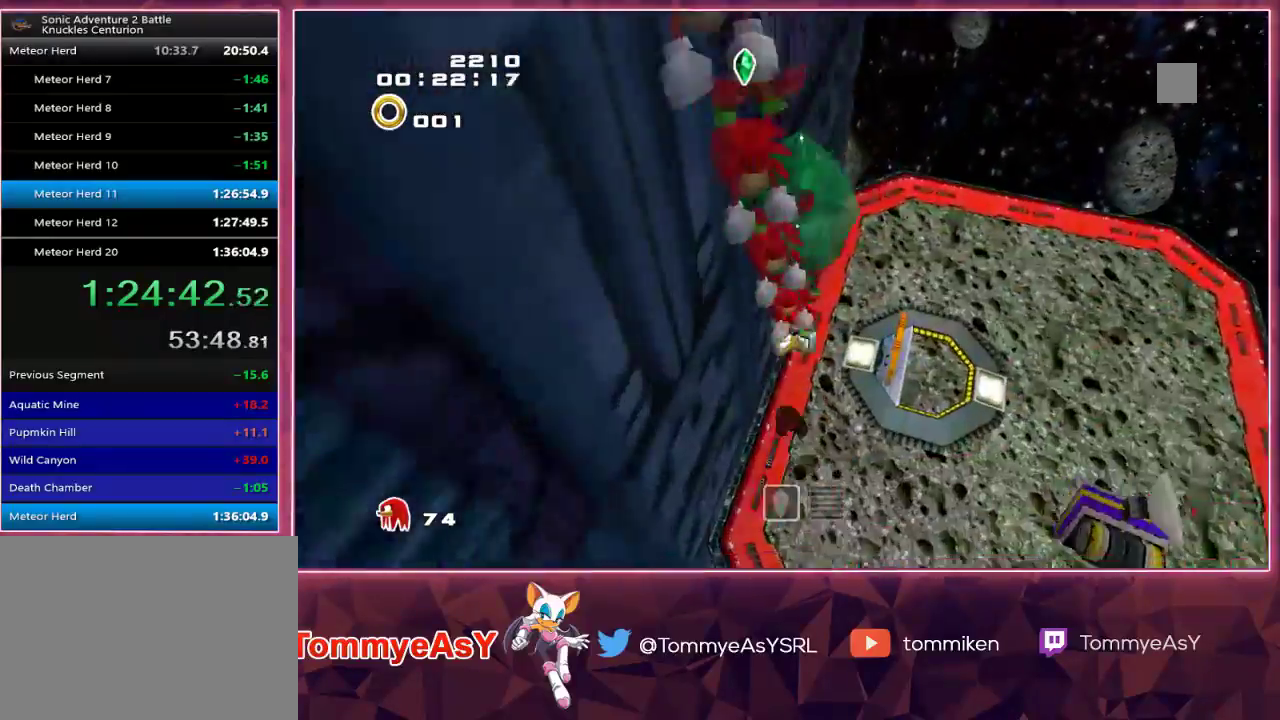
{"buttons": ["SQUARE", "R2"], "left_stick": "down", "right_stick": "center", "events": [[200, "R2", "down"], [250, "left_stick", "down-right"], [450, "SQUARE", "down"], [500, "left_stick", "down"]]}
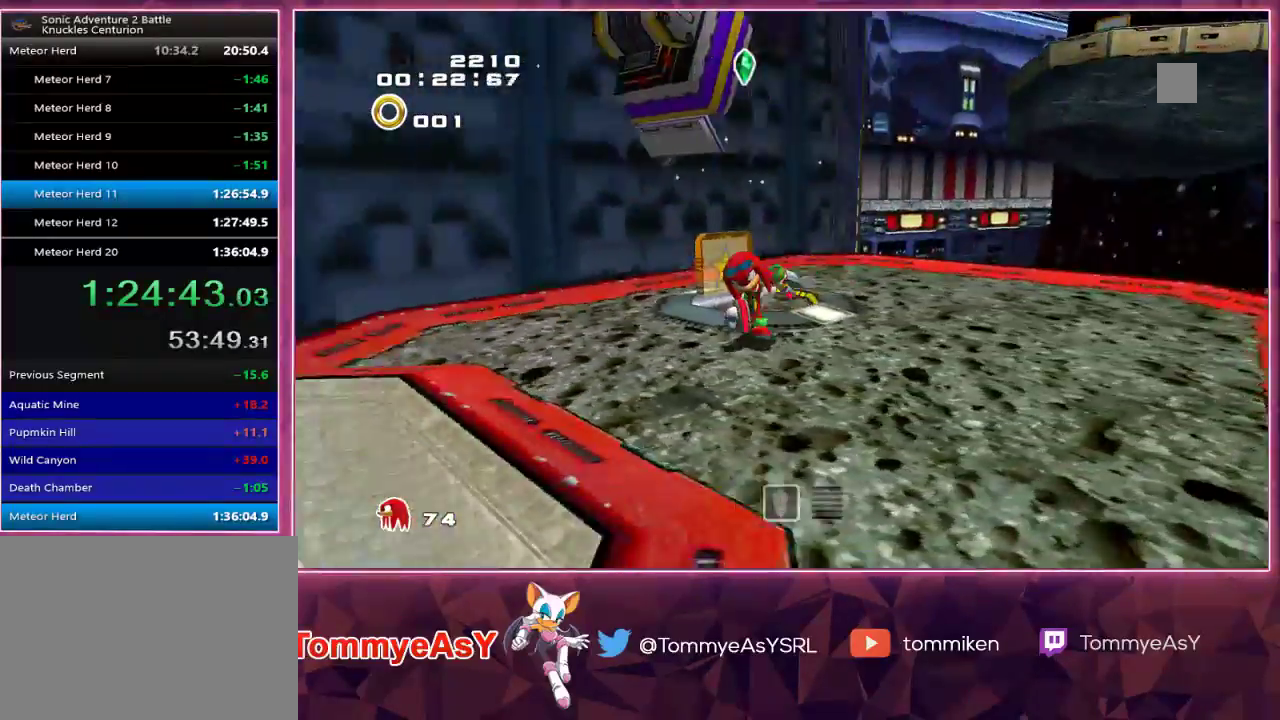
{"buttons": ["SQUARE"], "left_stick": "left", "right_stick": "center", "events": [[50, "SQUARE", "up"], [67, "left_stick", "down-left"], [133, "CROSS", "down"], [217, "CROSS", "up"], [250, "CROSS", "down"], [250, "R2", "up"], [250, "left_stick", "left"], [467, "CROSS", "up"], [500, "SQUARE", "down"]]}
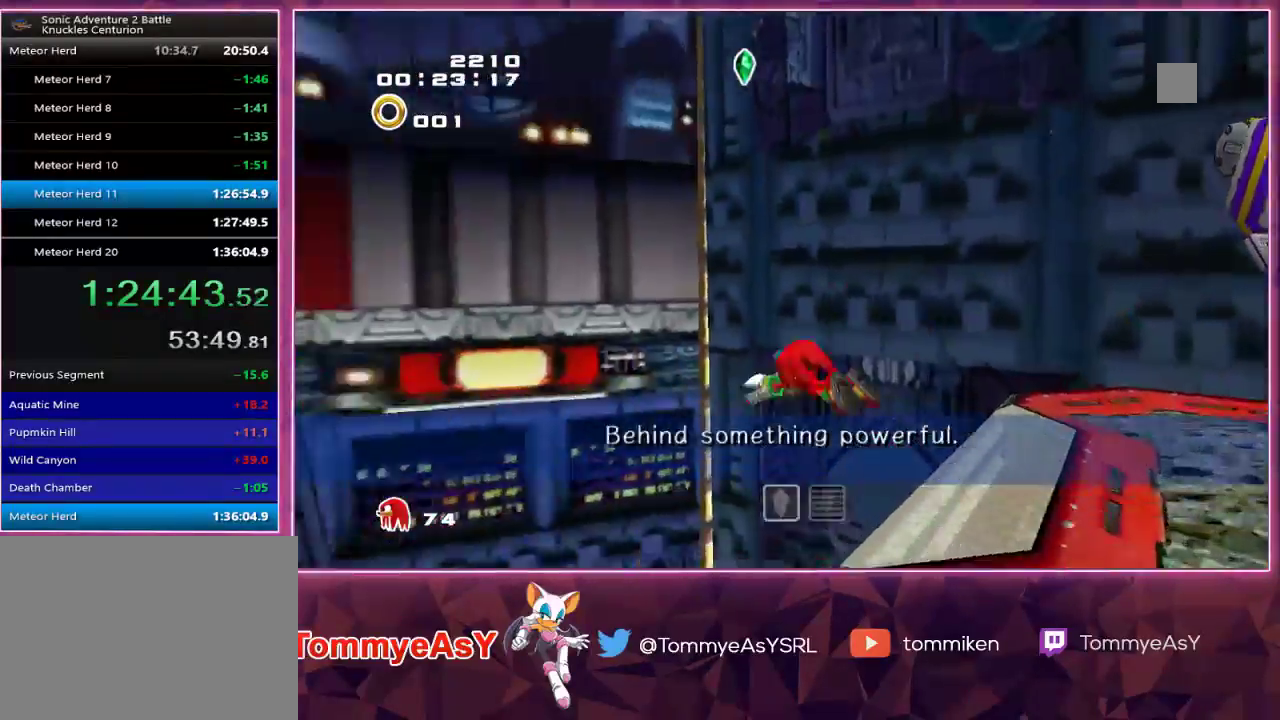
{"buttons": [], "left_stick": "up-right", "right_stick": "center", "events": [[50, "left_stick", "up-right"], [100, "SQUARE", "up"]]}
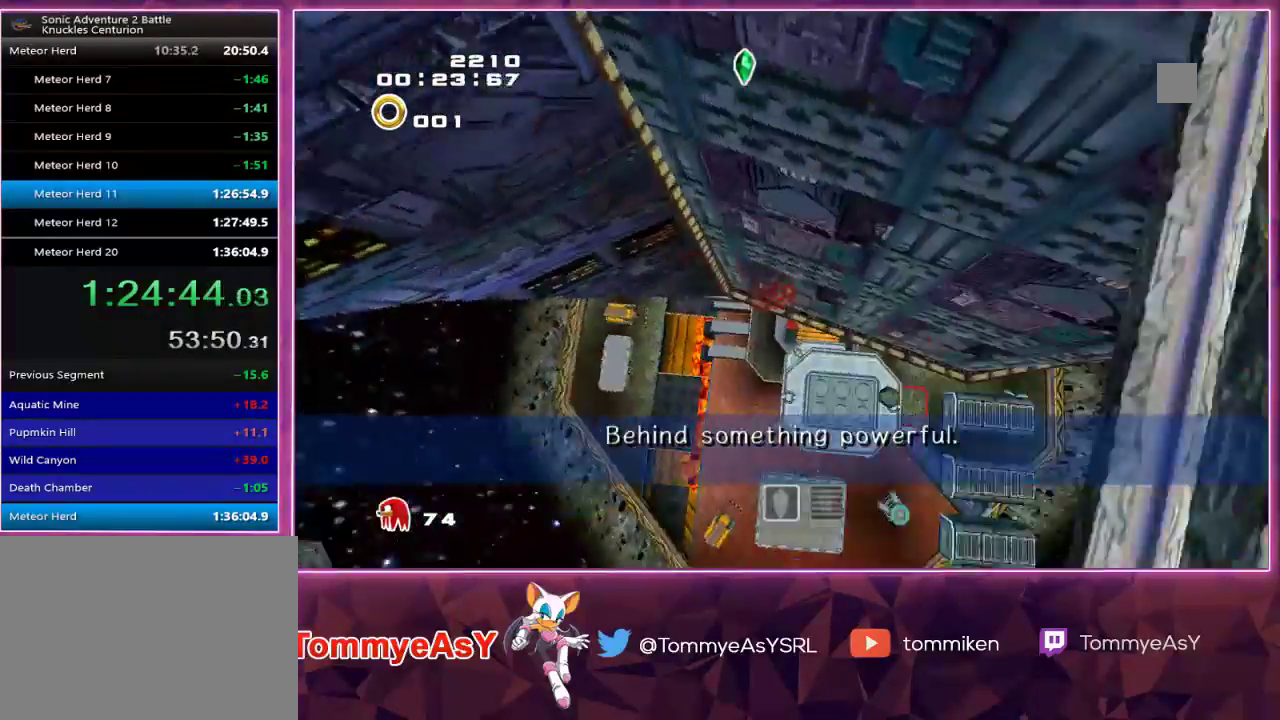
{"buttons": [], "left_stick": "up", "right_stick": "center", "events": [[317, "left_stick", "up"]]}